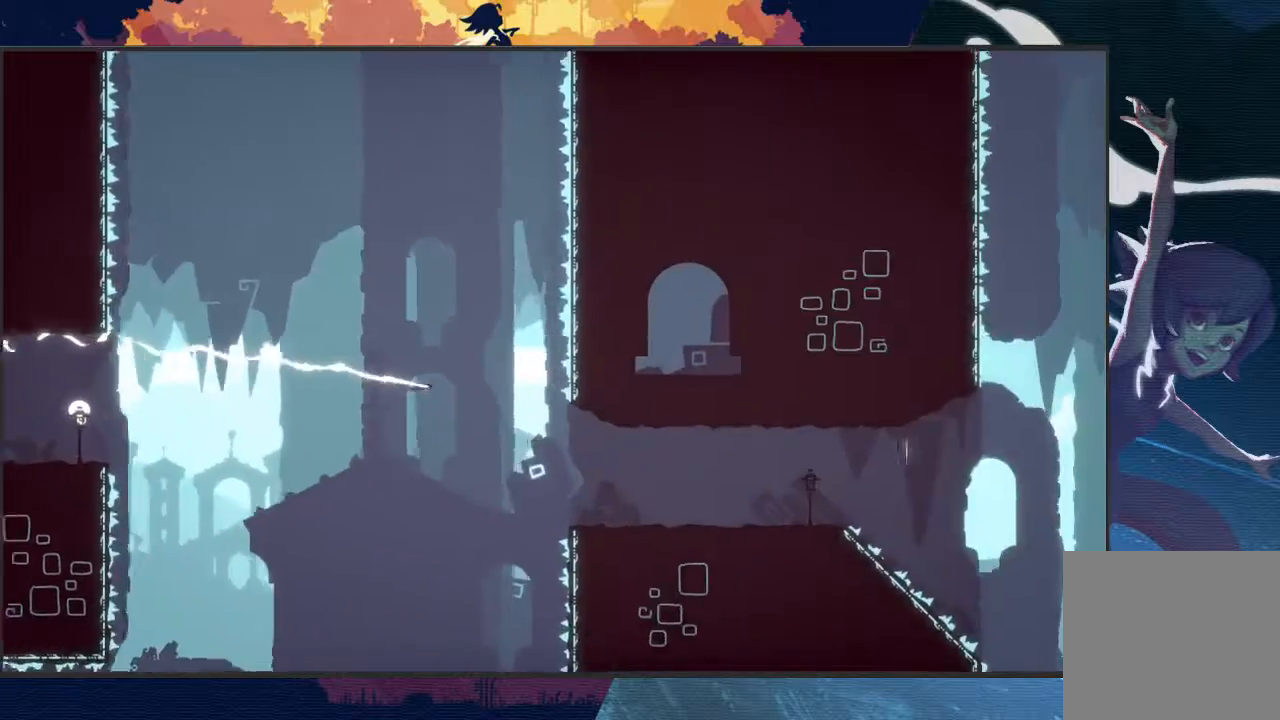
Gameplay with a controller (Xbox layout); each line is a JSON object with the inputs held at the frame after it. "events" lists button and stick changes between this image and that frame as [ms after this image, input, new state], when the widget could be followed in between. Not read: right_stick.
{"buttons": ["L2", "R2"], "left_stick": "up-right", "events": [[467, "left_stick", "up-right"]]}
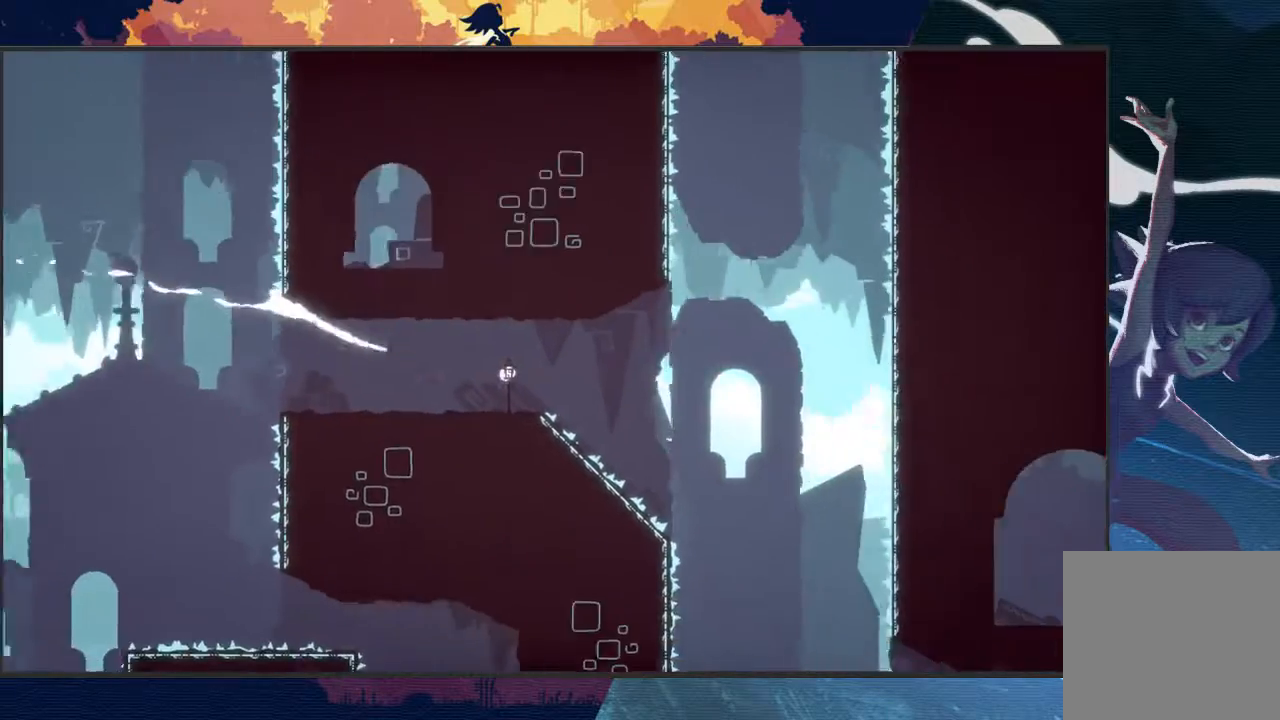
{"buttons": ["L2", "R2"], "left_stick": "down-right", "events": [[400, "left_stick", "down-right"]]}
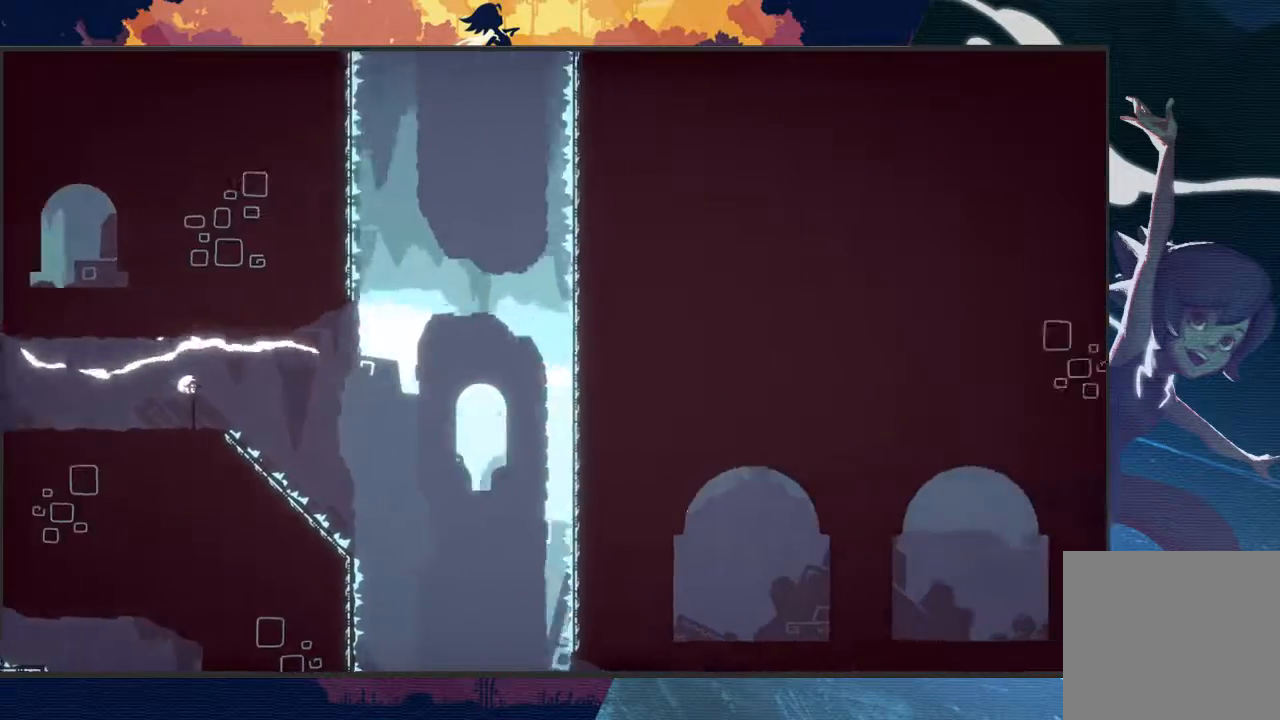
{"buttons": ["L2", "R2"], "left_stick": "right", "events": [[33, "L3", "down"], [267, "L3", "up"], [500, "left_stick", "right"]]}
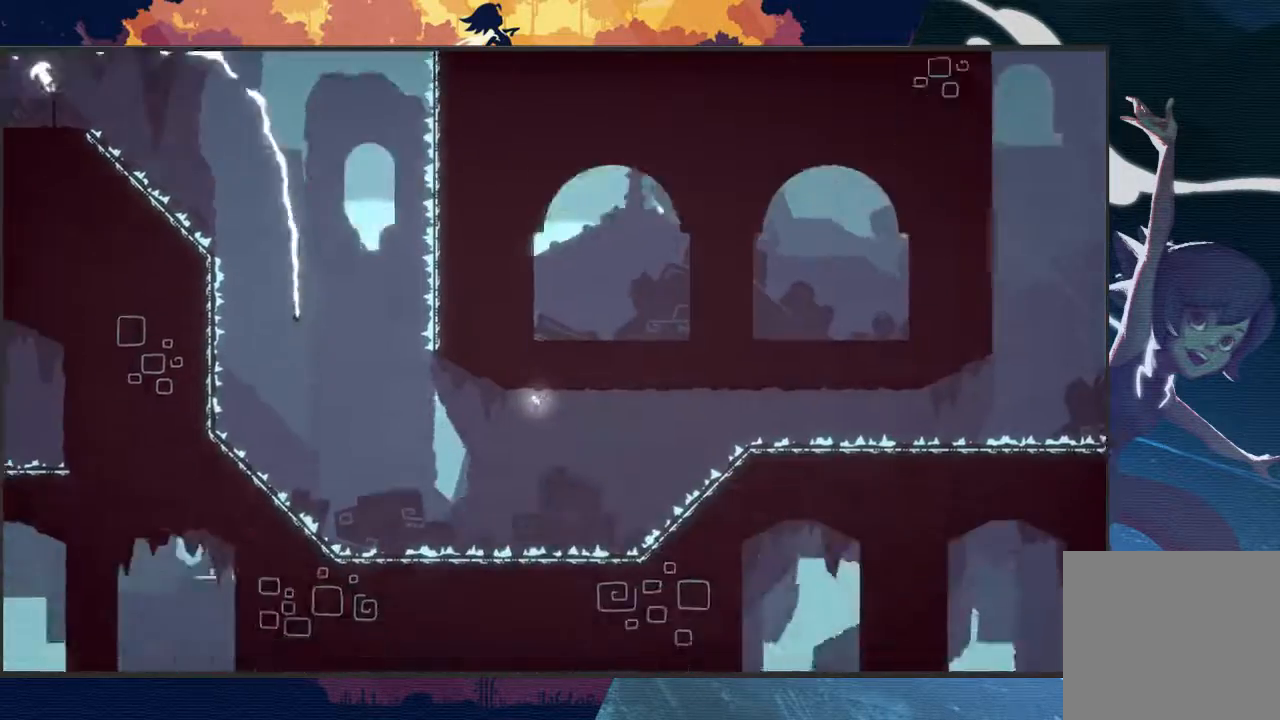
{"buttons": ["L2", "R2"], "left_stick": "up-right", "events": [[200, "left_stick", "up-right"]]}
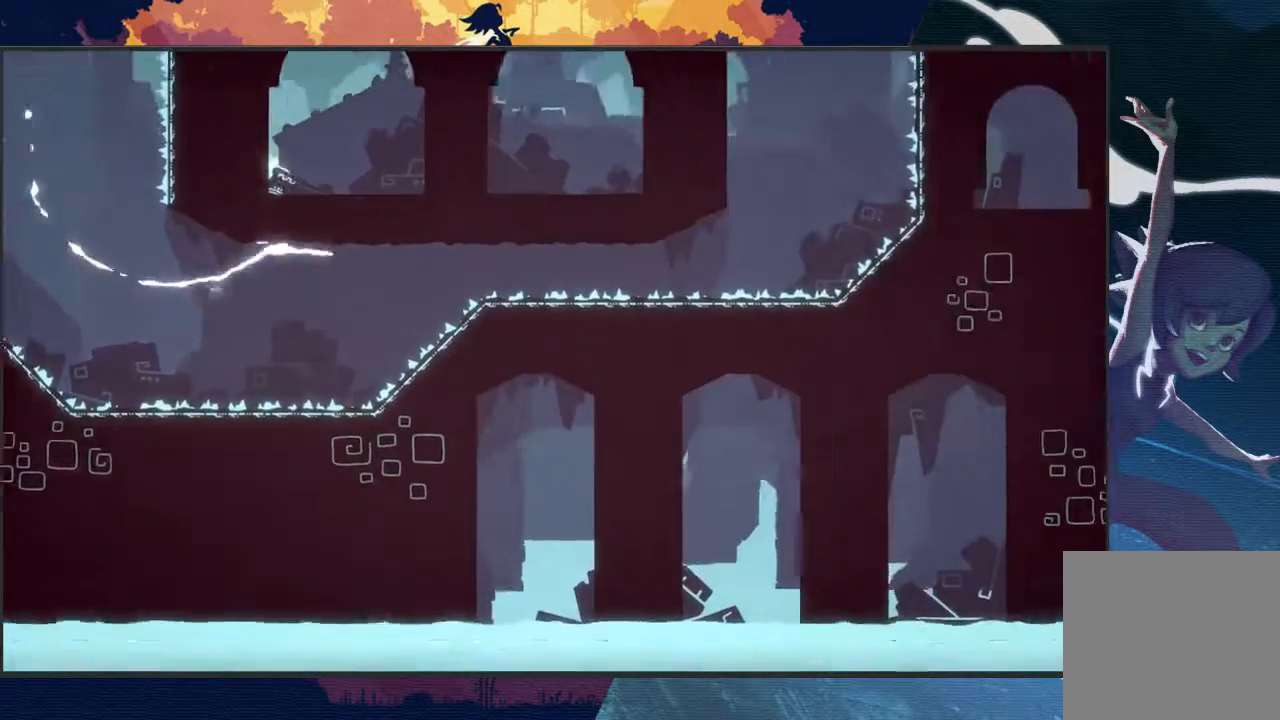
{"buttons": ["L2", "R2"], "left_stick": "up", "events": [[433, "left_stick", "up"]]}
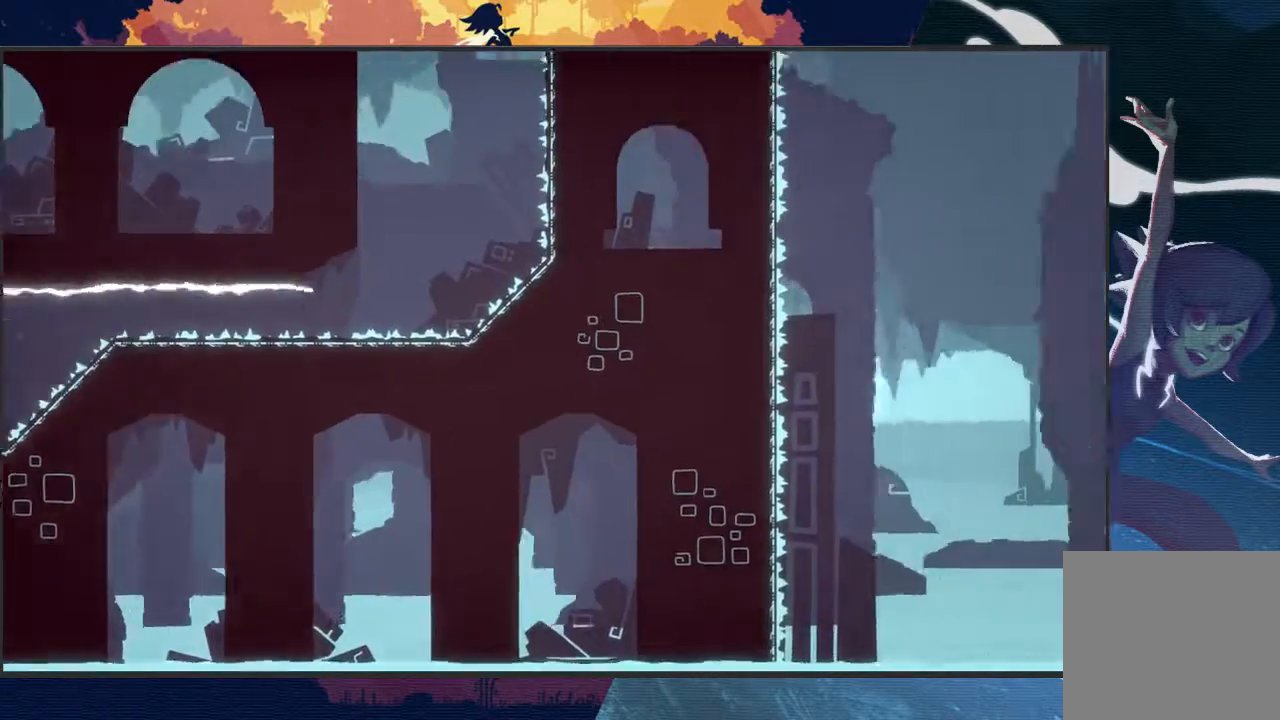
{"buttons": ["L2", "R2", "L3"], "left_stick": "up-left", "events": [[67, "left_stick", "up-left"], [133, "L3", "down"]]}
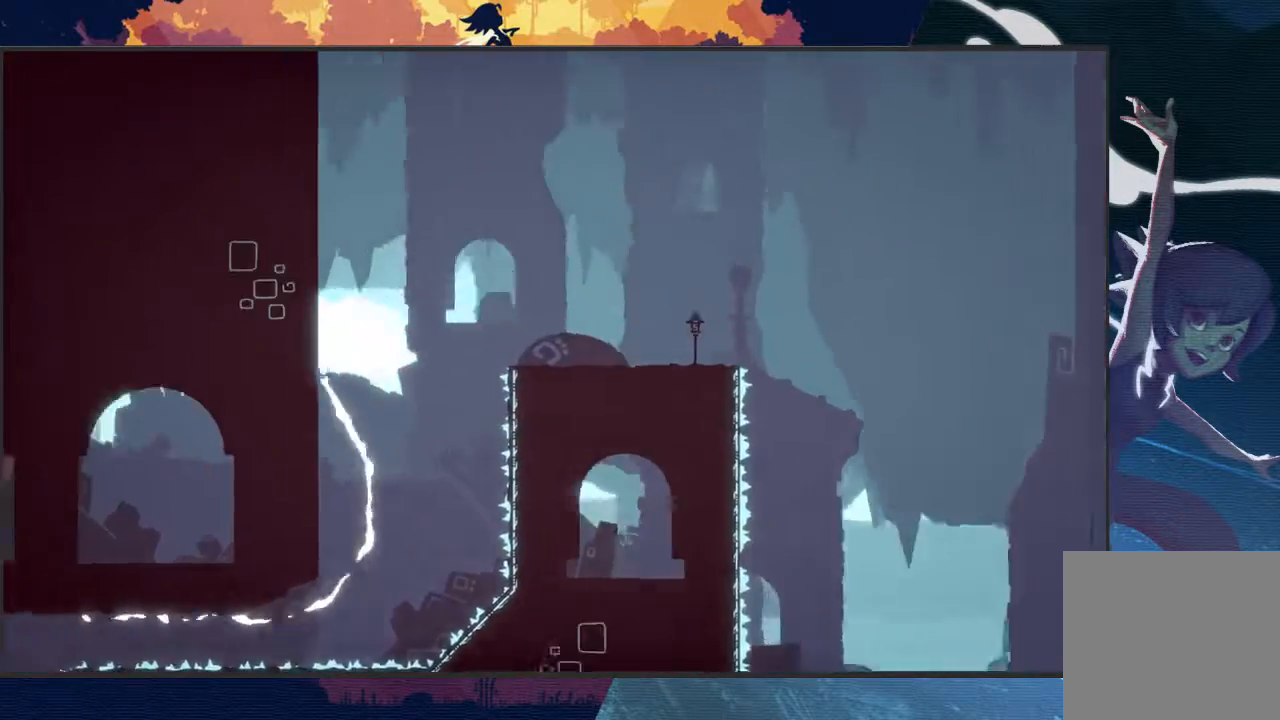
{"buttons": ["L2", "R2"], "left_stick": "right", "events": [[67, "A", "down"], [67, "L3", "up"], [100, "left_stick", "up-right"], [333, "left_stick", "right"], [467, "A", "up"]]}
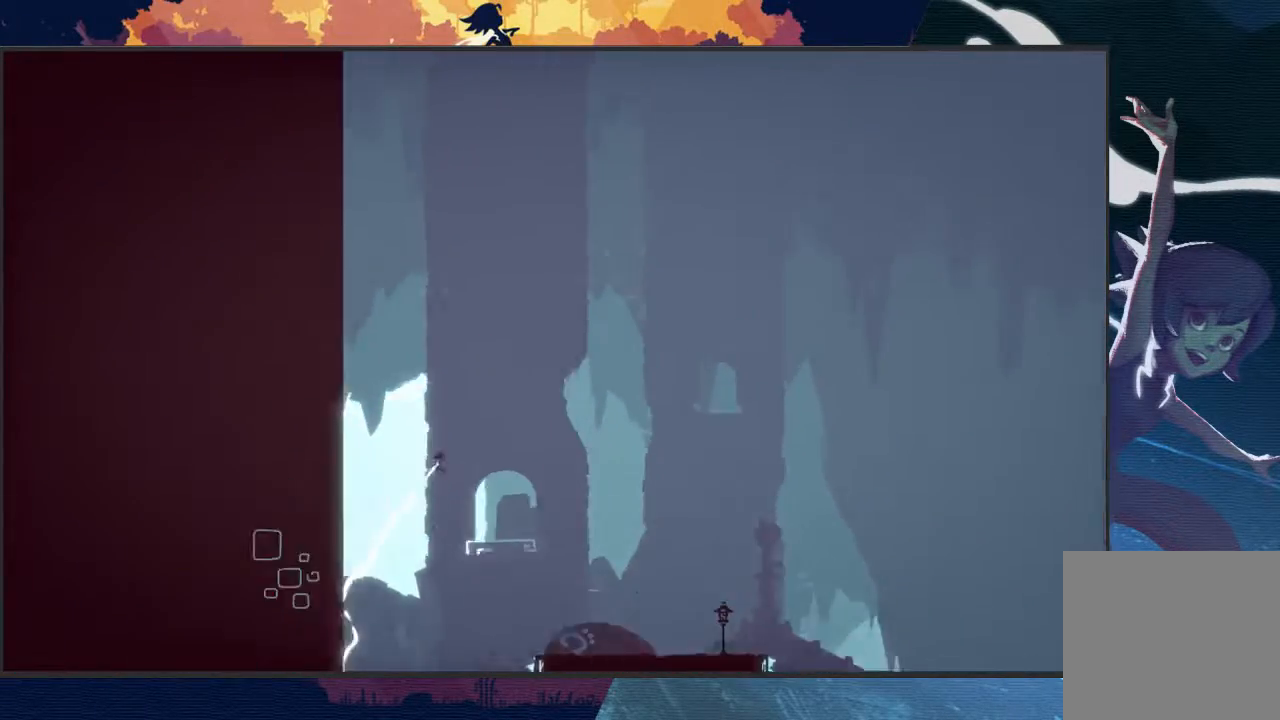
{"buttons": ["L2", "R2", "L3"], "left_stick": "down-right", "events": [[33, "L3", "down"], [67, "left_stick", "down-right"]]}
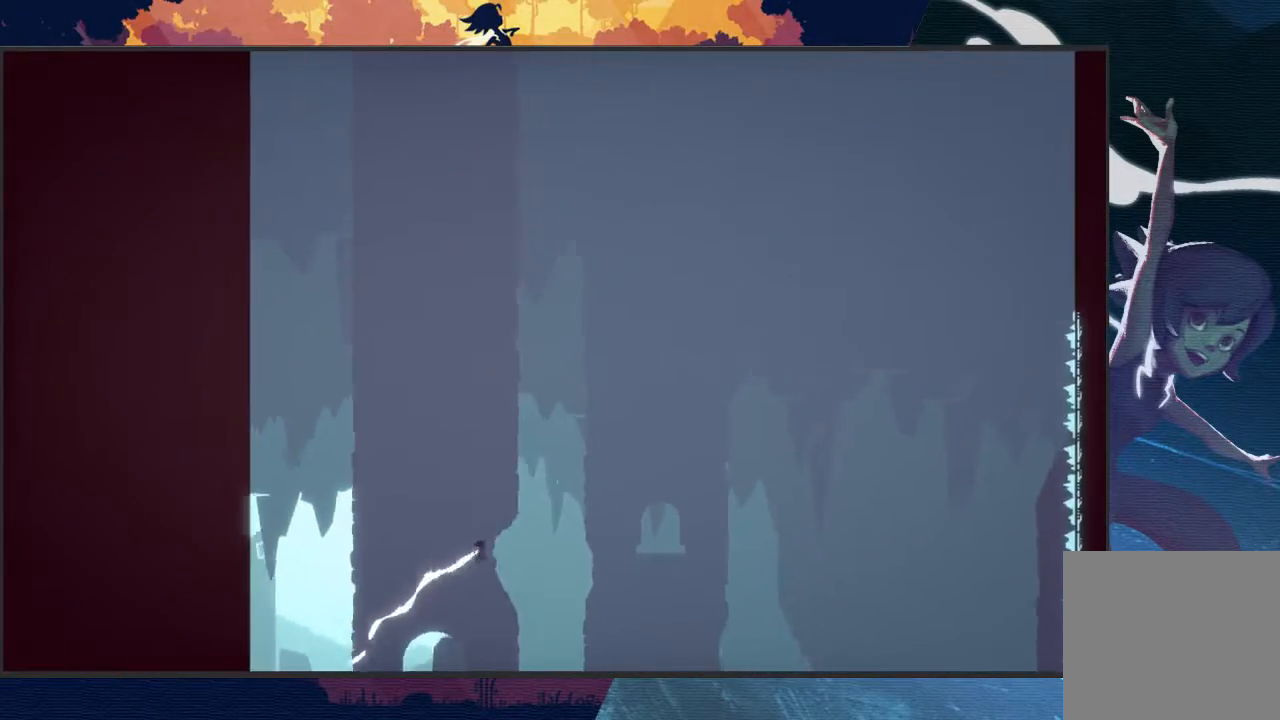
{"buttons": ["L2", "R2", "L3"], "left_stick": "down-right", "events": []}
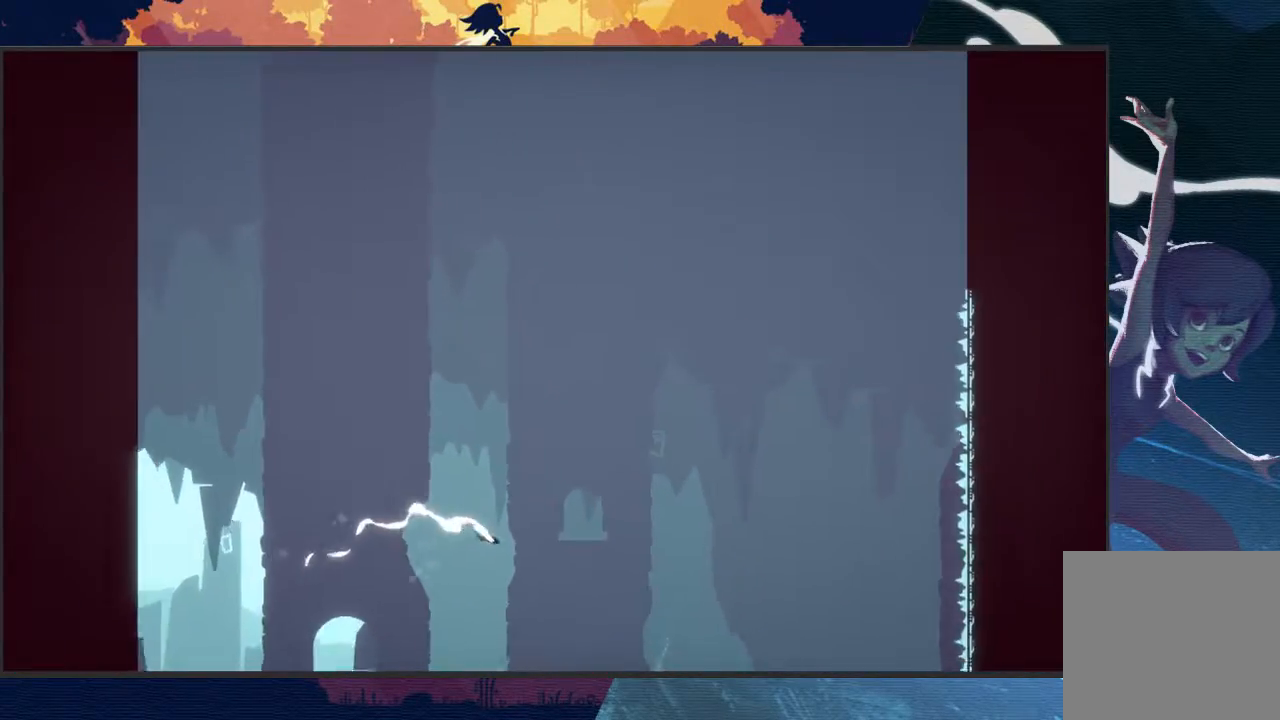
{"buttons": ["L2", "R2", "L3"], "left_stick": "down-right", "events": []}
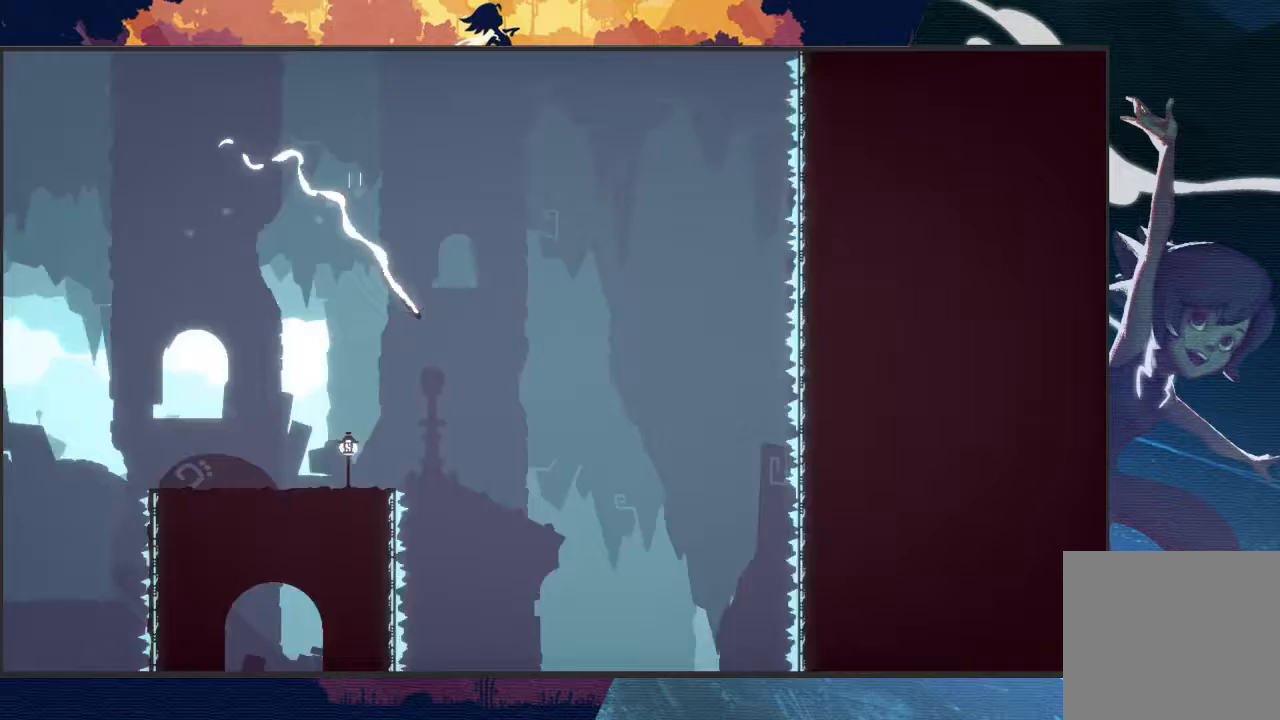
{"buttons": ["L2", "R2"], "left_stick": "down", "events": [[100, "L3", "up"], [267, "left_stick", "down"]]}
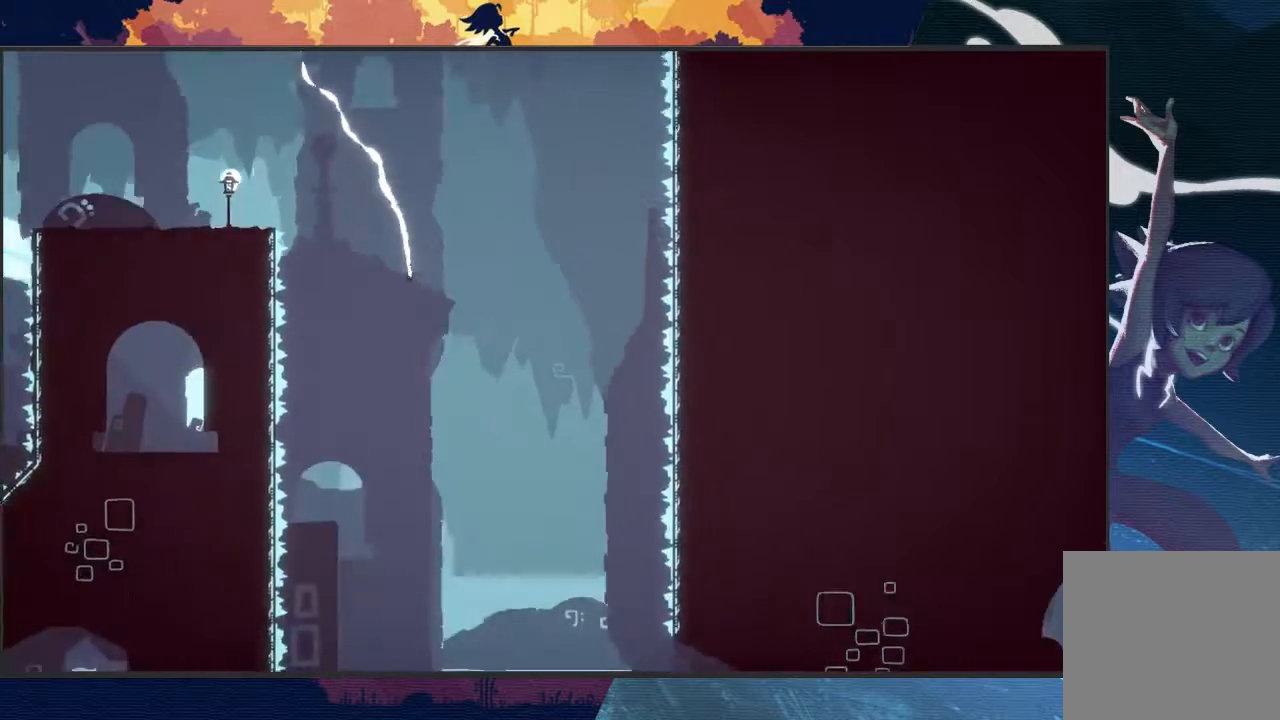
{"buttons": ["L2", "R2"], "left_stick": "right", "events": [[367, "left_stick", "down-right"], [467, "left_stick", "right"]]}
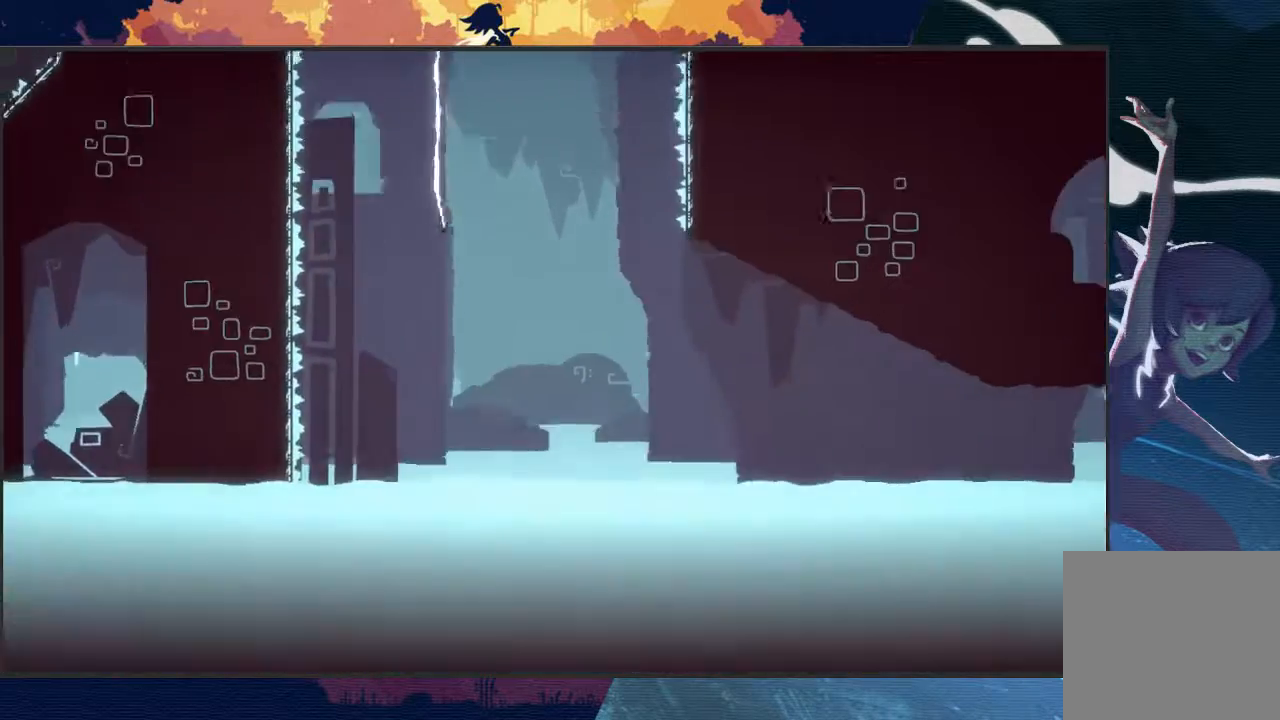
{"buttons": ["L2", "R2"], "left_stick": "up-right", "events": [[167, "left_stick", "up-right"]]}
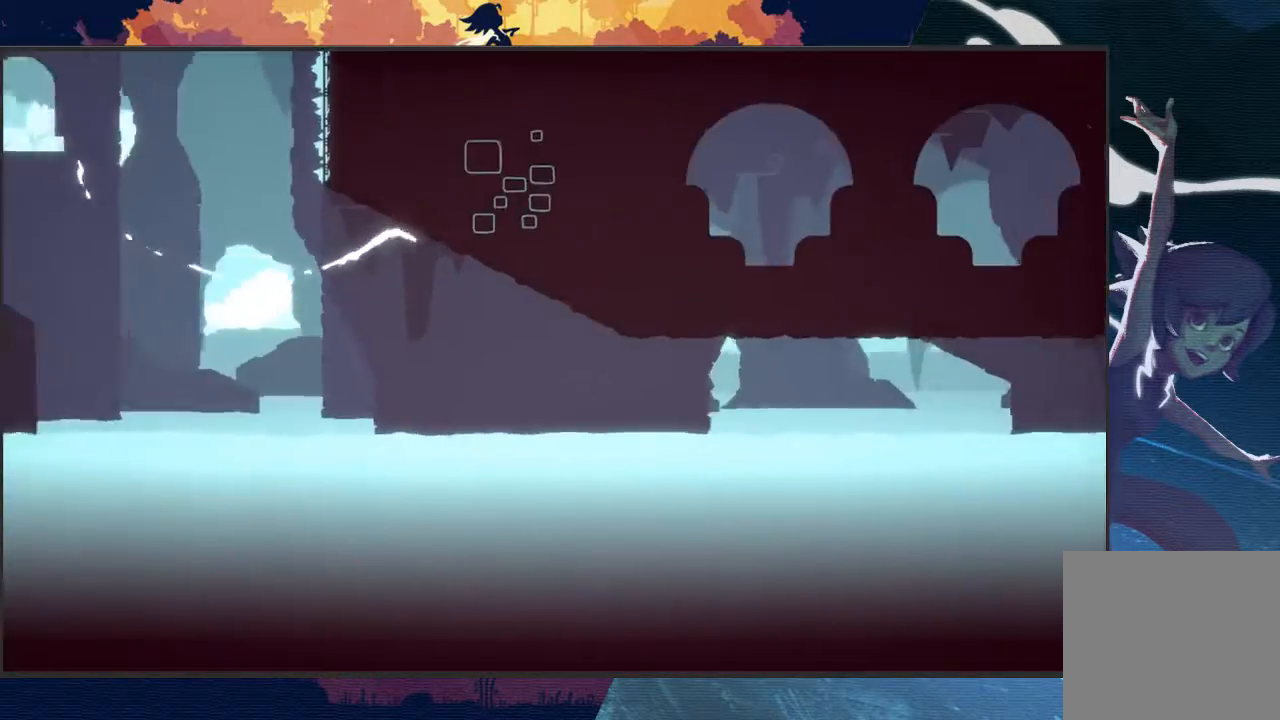
{"buttons": ["L2", "R2"], "left_stick": "up-right", "events": []}
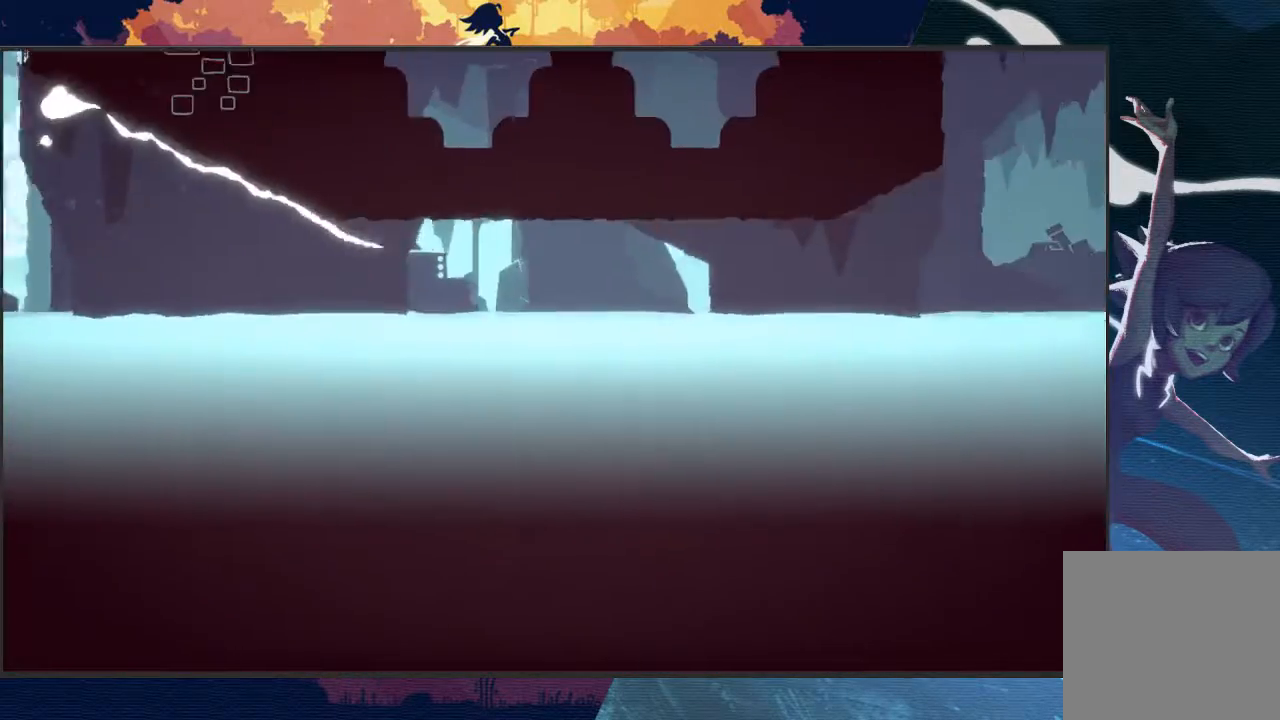
{"buttons": ["L2", "R2"], "left_stick": "up-right", "events": []}
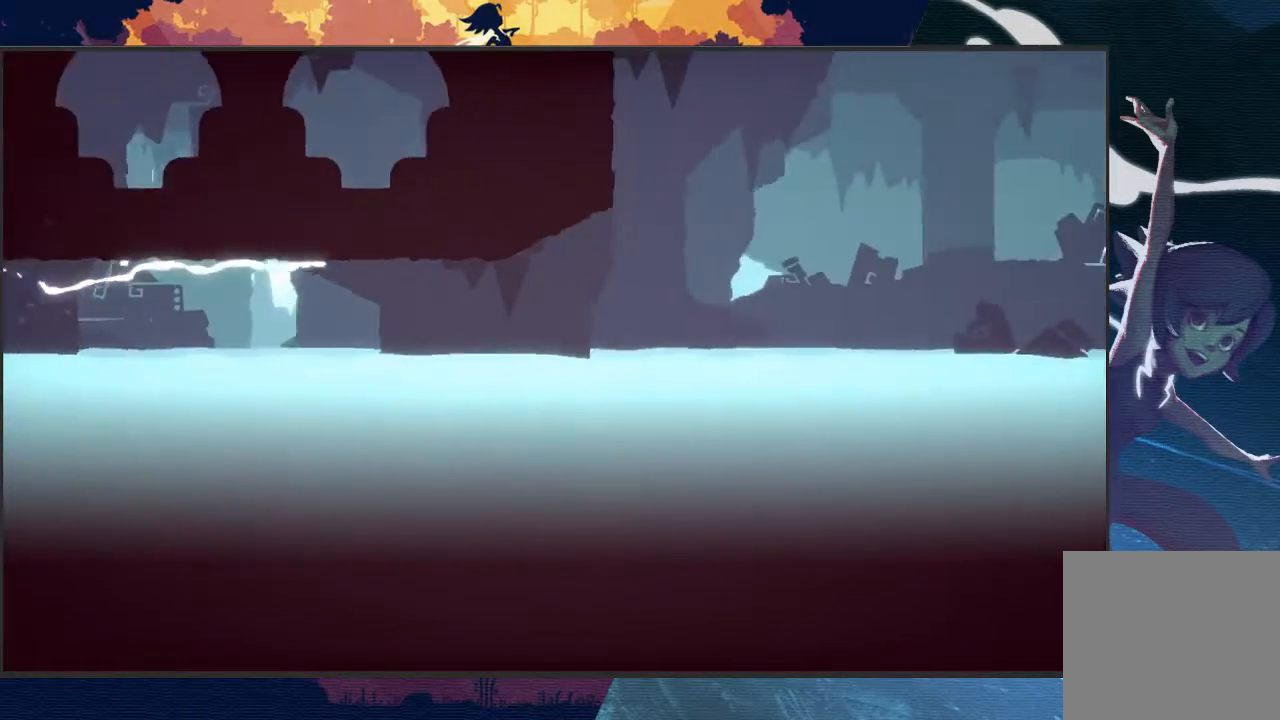
{"buttons": ["L2", "R2"], "left_stick": "up-left", "events": [[133, "left_stick", "up"], [467, "left_stick", "up-left"]]}
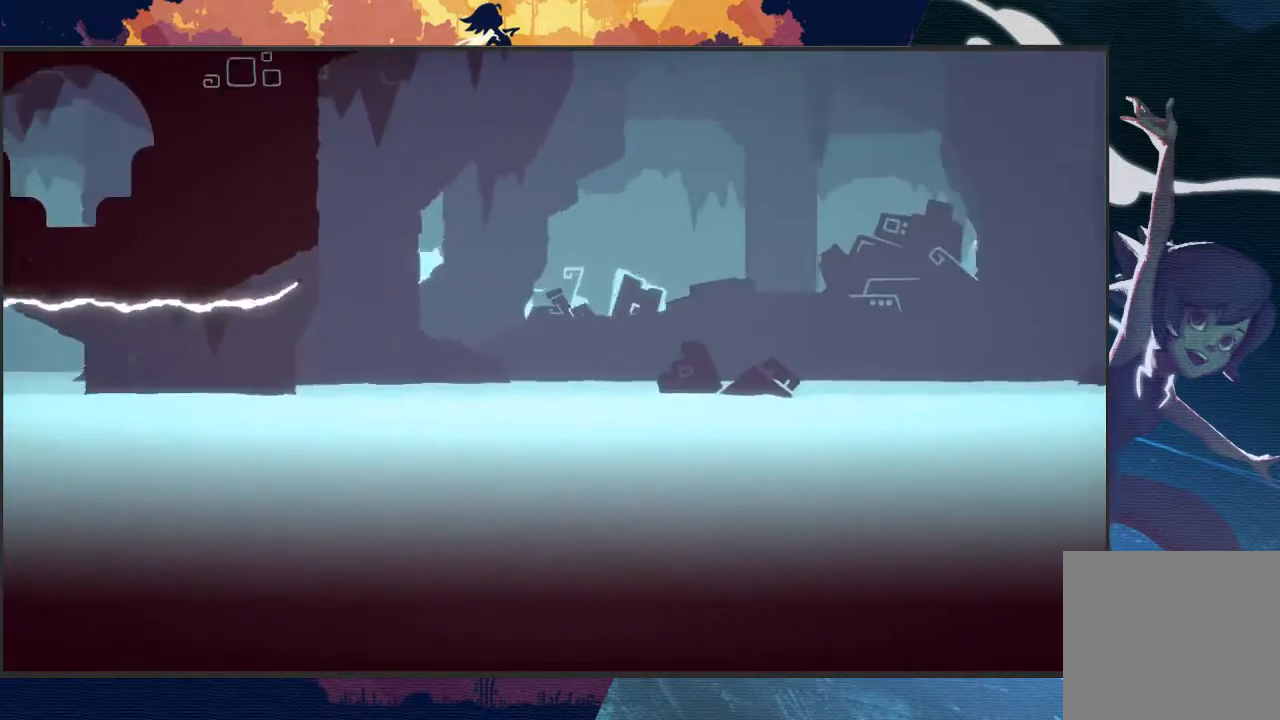
{"buttons": ["A", "L2", "R2"], "left_stick": "up", "events": [[100, "L3", "down"], [300, "left_stick", "left"], [400, "left_stick", "up-left"], [467, "A", "down"], [500, "L3", "up"], [500, "left_stick", "up"]]}
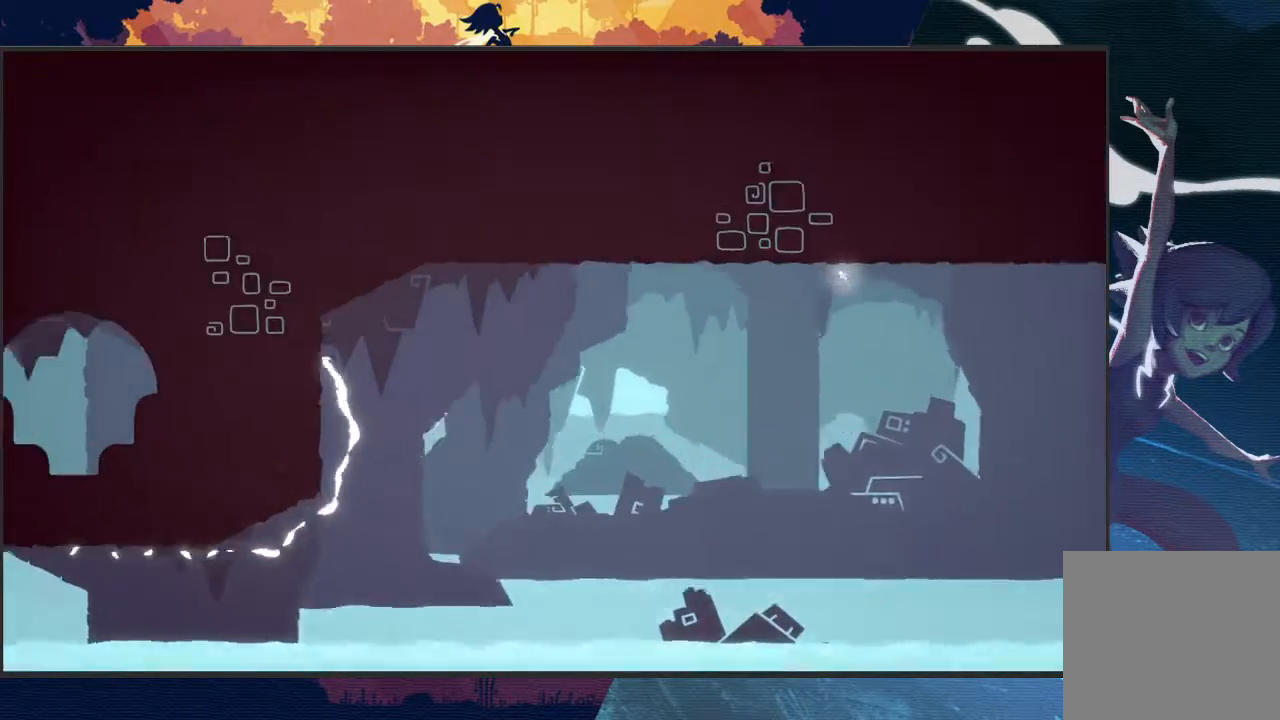
{"buttons": ["L2", "R2"], "left_stick": "right", "events": [[33, "left_stick", "up-right"], [100, "A", "up"], [167, "A", "down"], [467, "A", "up"], [467, "left_stick", "right"]]}
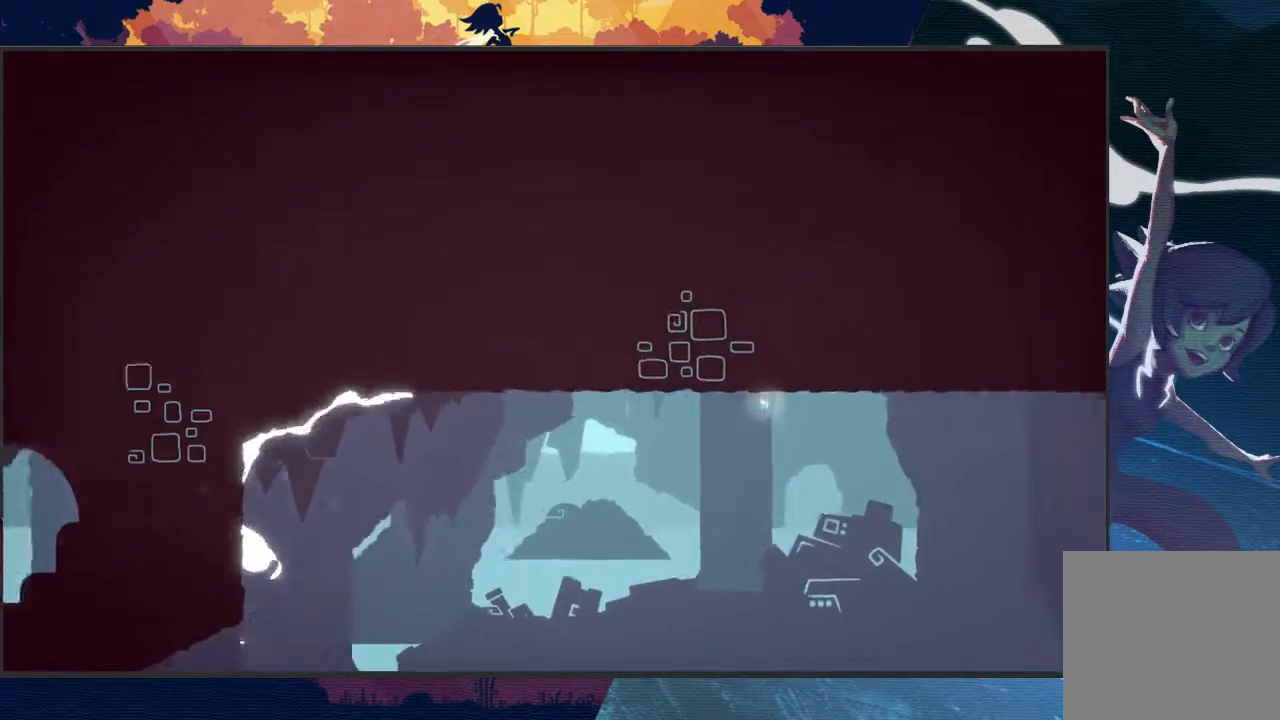
{"buttons": ["L2", "R2"], "left_stick": "right", "events": []}
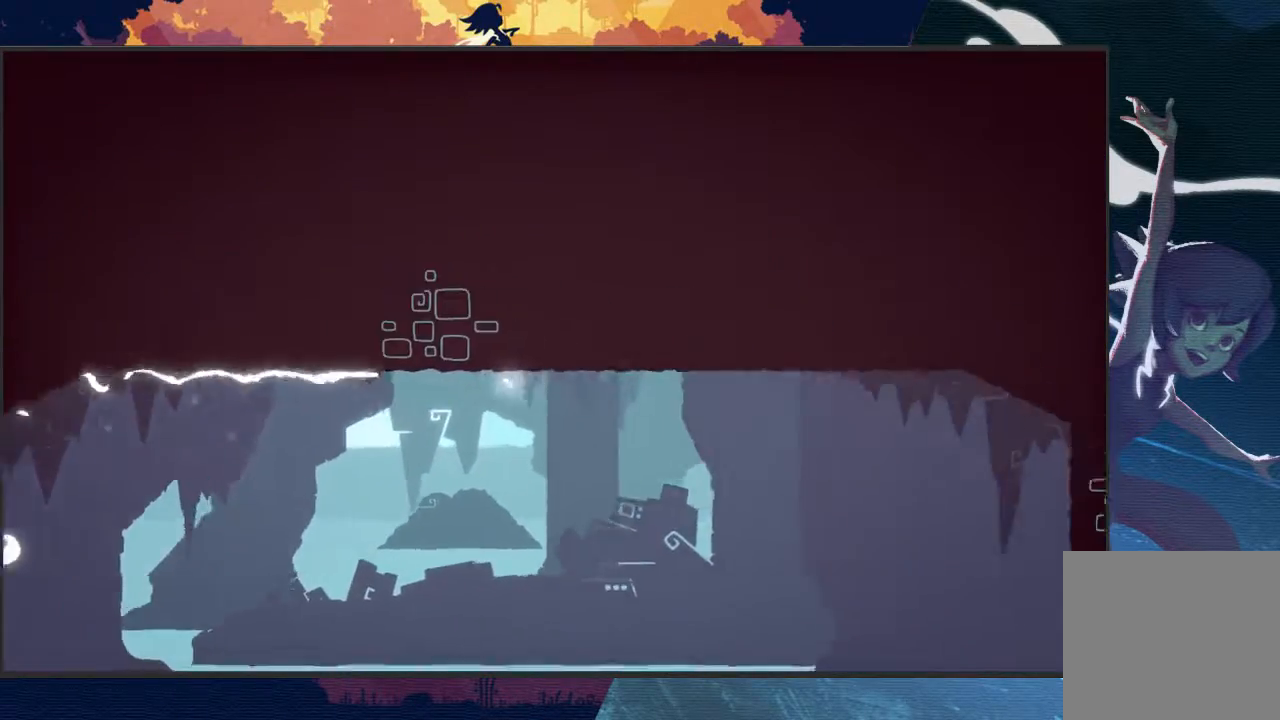
{"buttons": ["L2", "R2"], "left_stick": "right", "events": []}
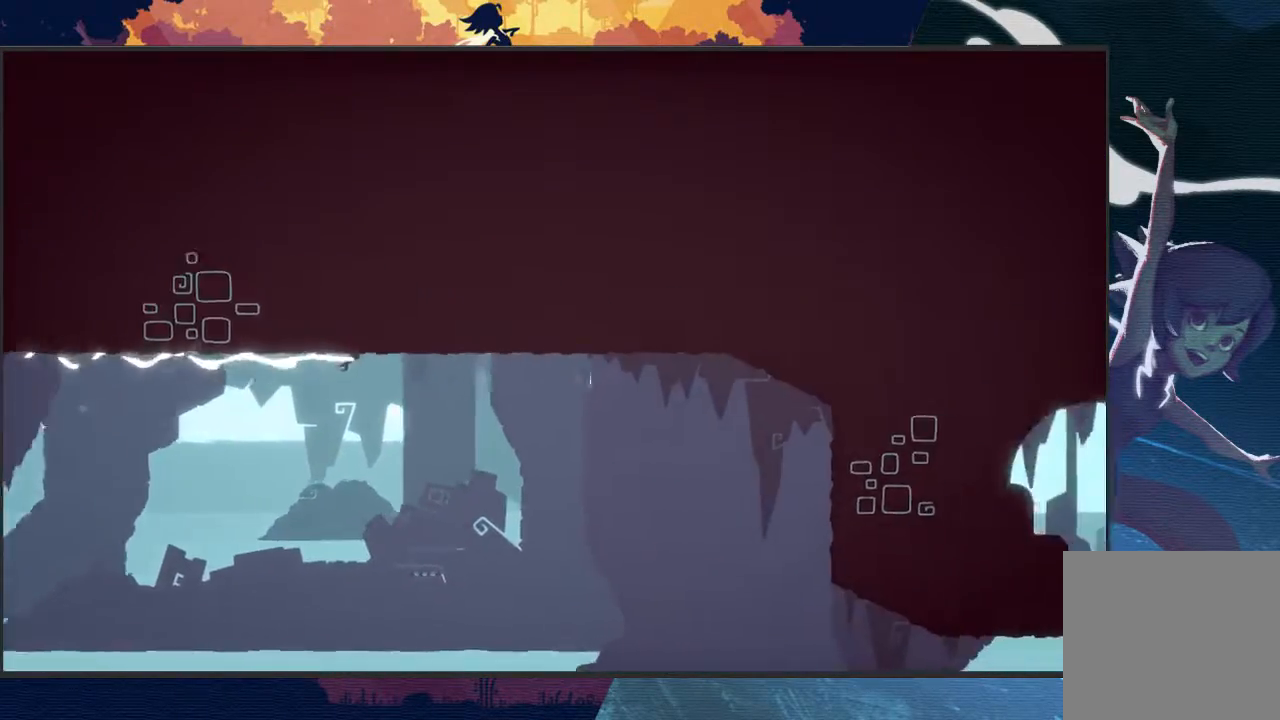
{"buttons": ["L2", "R2"], "left_stick": "down-right", "events": [[367, "left_stick", "down-right"]]}
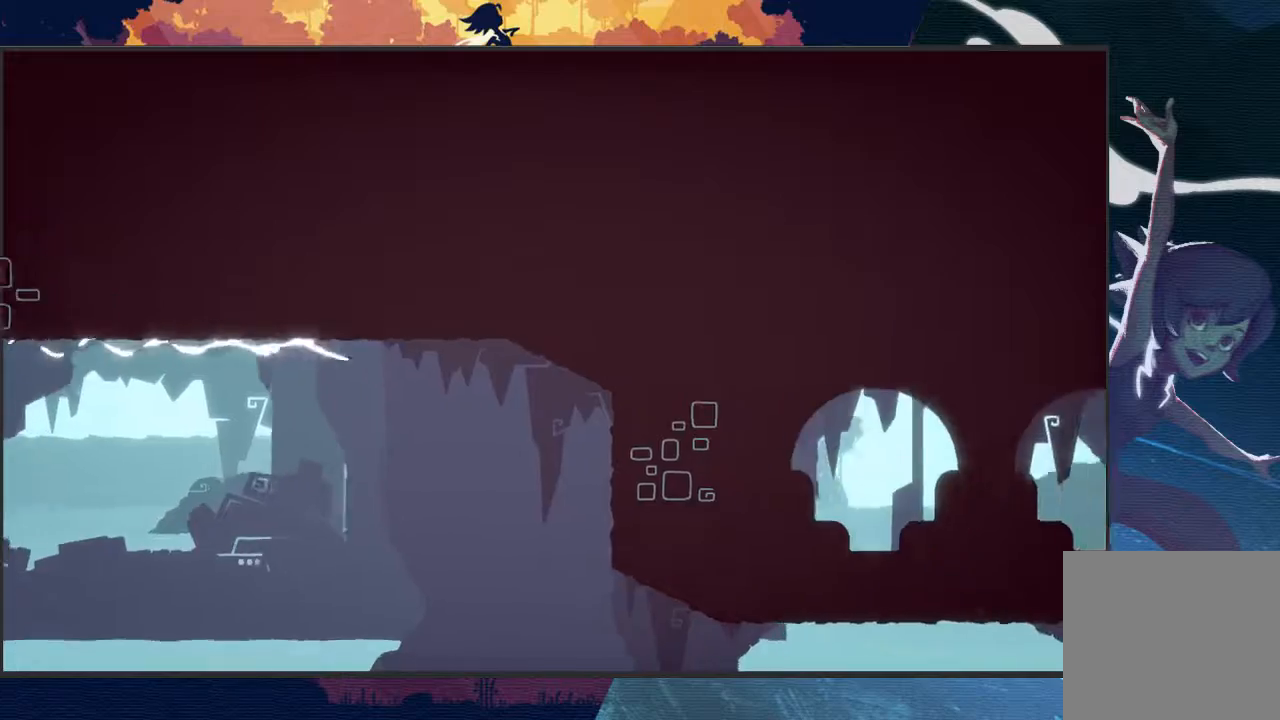
{"buttons": ["L2"], "left_stick": "right", "events": [[100, "R2", "up"], [433, "left_stick", "right"]]}
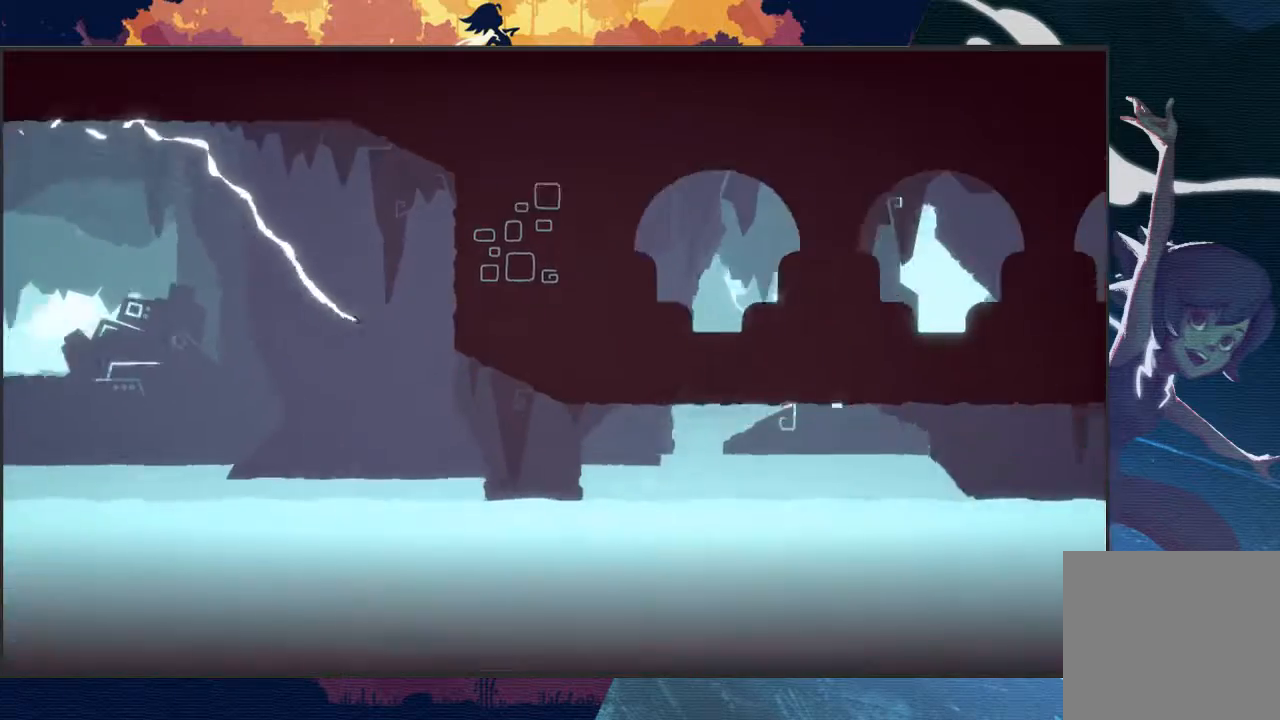
{"buttons": ["L2", "R2"], "left_stick": "up-right", "events": [[233, "R2", "down"], [267, "left_stick", "up-right"]]}
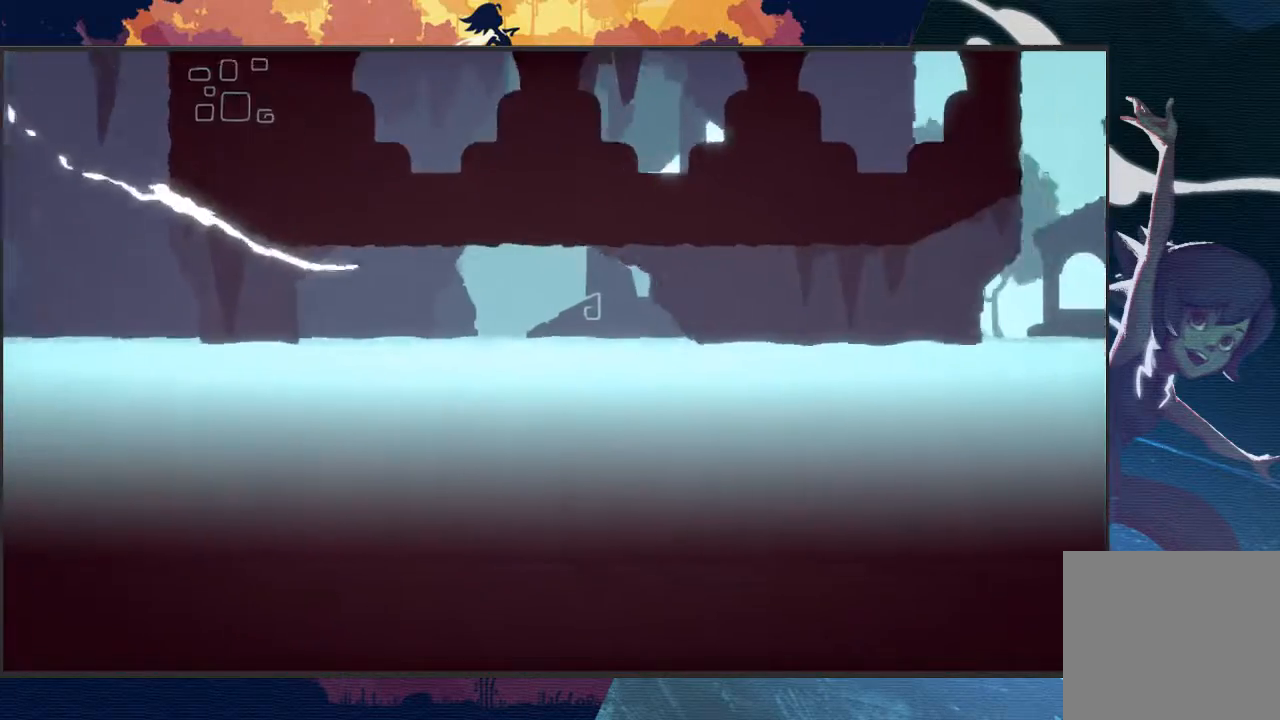
{"buttons": ["L2", "R2"], "left_stick": "up-right", "events": []}
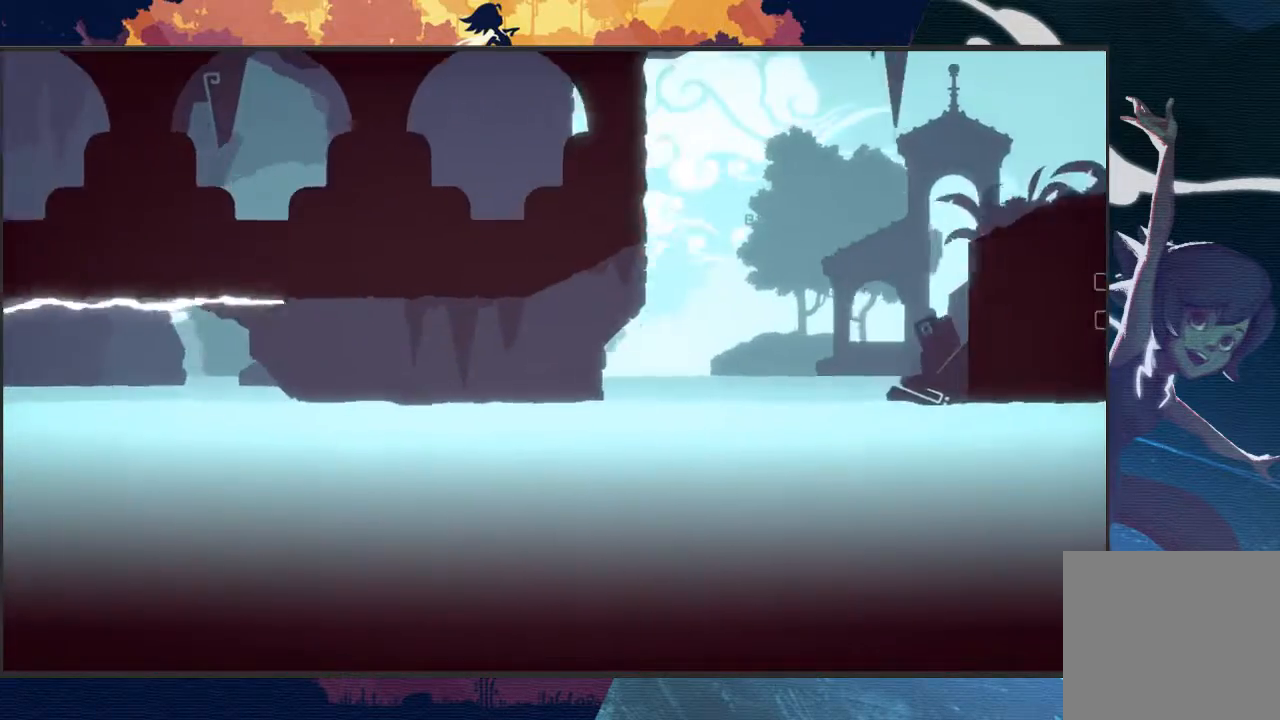
{"buttons": ["L2", "R2"], "left_stick": "up-right", "events": []}
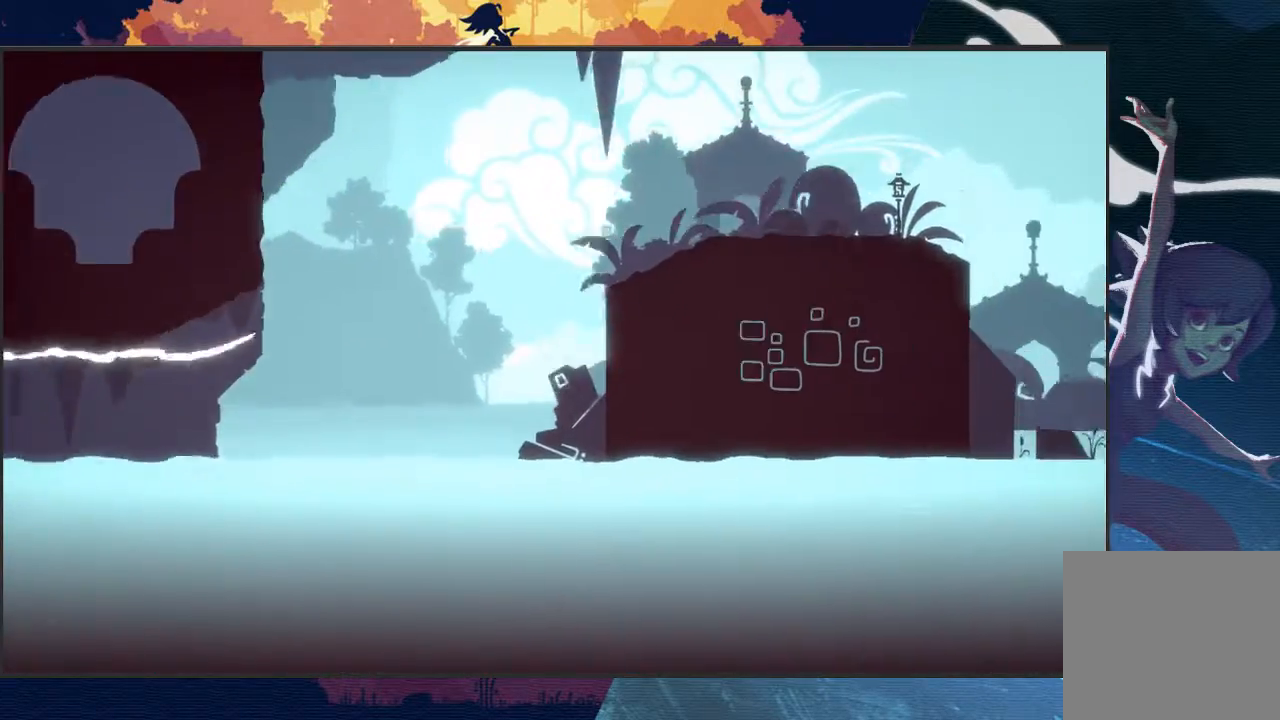
{"buttons": ["L2", "R2"], "left_stick": "down-right", "events": [[367, "left_stick", "right"], [500, "left_stick", "down-right"]]}
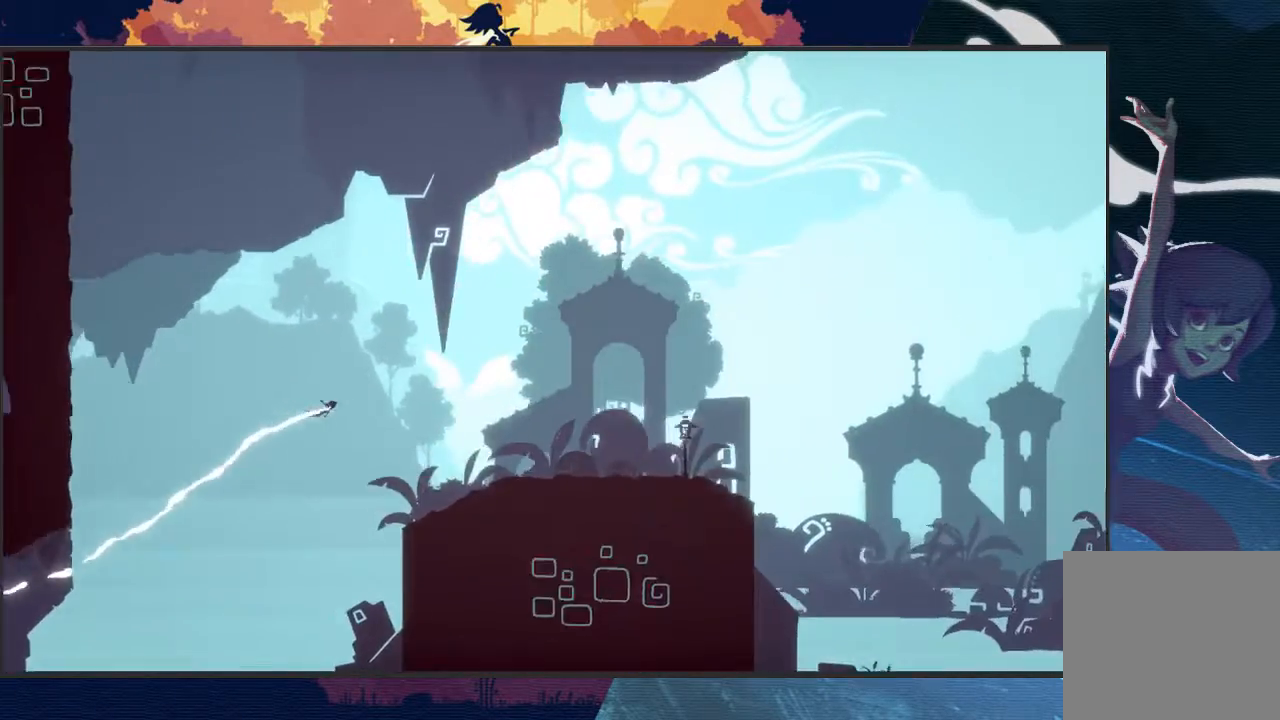
{"buttons": ["A", "L2", "R2"], "left_stick": "right", "events": [[100, "L3", "down"], [267, "L3", "up"], [300, "left_stick", "right"], [467, "A", "down"]]}